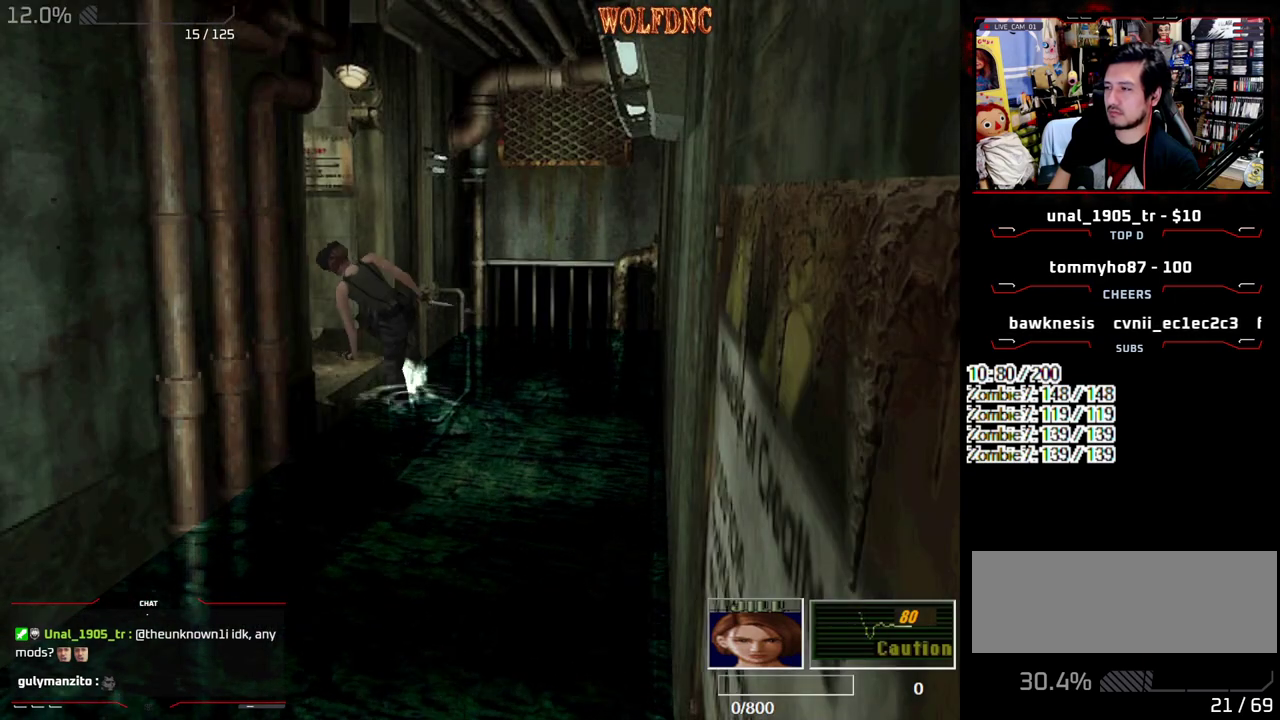
Gameplay with a controller (PlayStation layout); each line is a JSON object with the inputs held at the frame after it. "events" lists button and stick changes between this image and that frame as [ms after this image, input, new state], when the widget could be followed in between. Not read: L3 R3.
{"buttons": ["SQUARE"], "events": [[67, "CROSS", "up"], [117, "CROSS", "down"], [450, "CROSS", "up"]]}
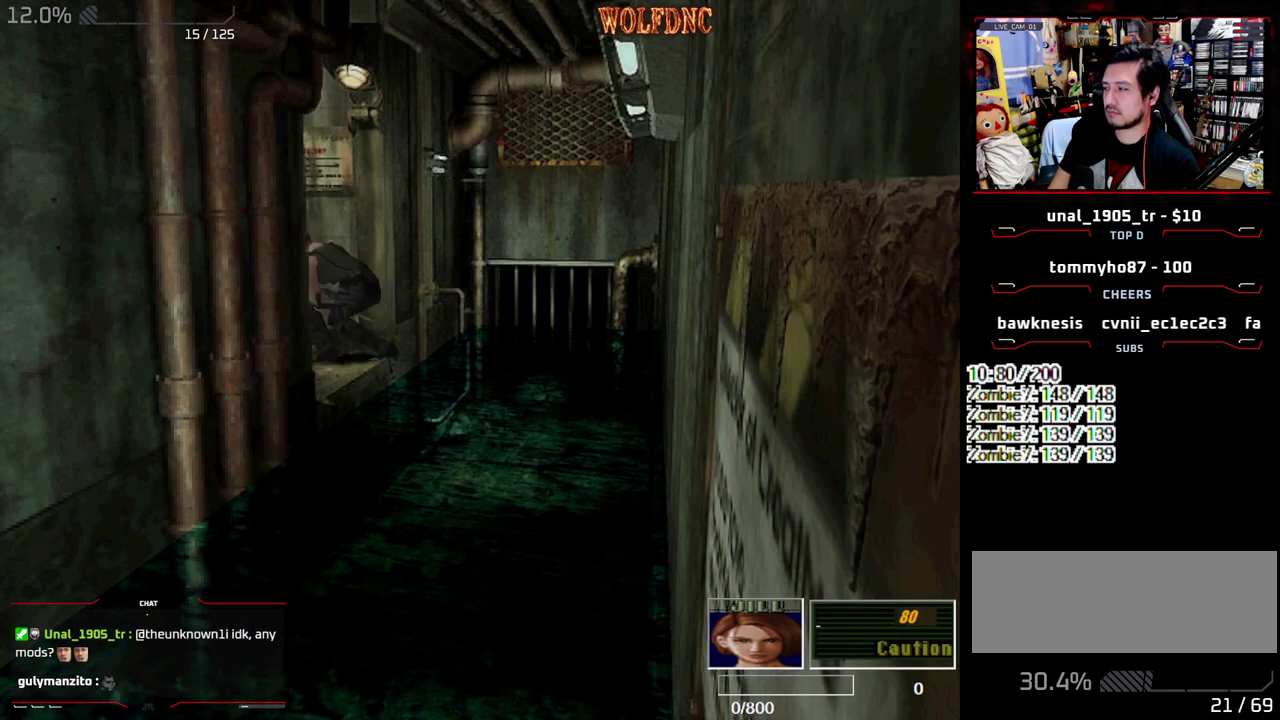
{"buttons": ["SQUARE", "DPAD_UP"], "events": [[33, "DPAD_UP", "down"]]}
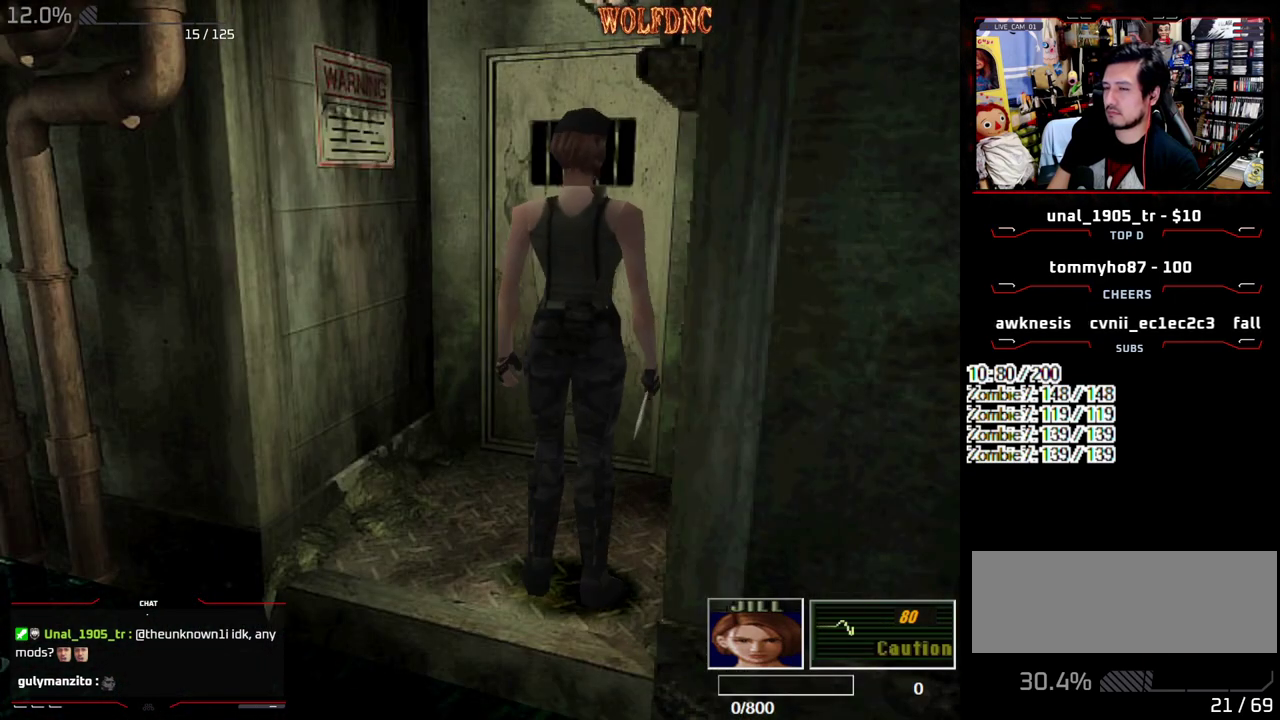
{"buttons": [], "events": [[150, "CIRCLE", "down"], [283, "CIRCLE", "up"], [283, "SQUARE", "up"], [333, "DPAD_UP", "up"]]}
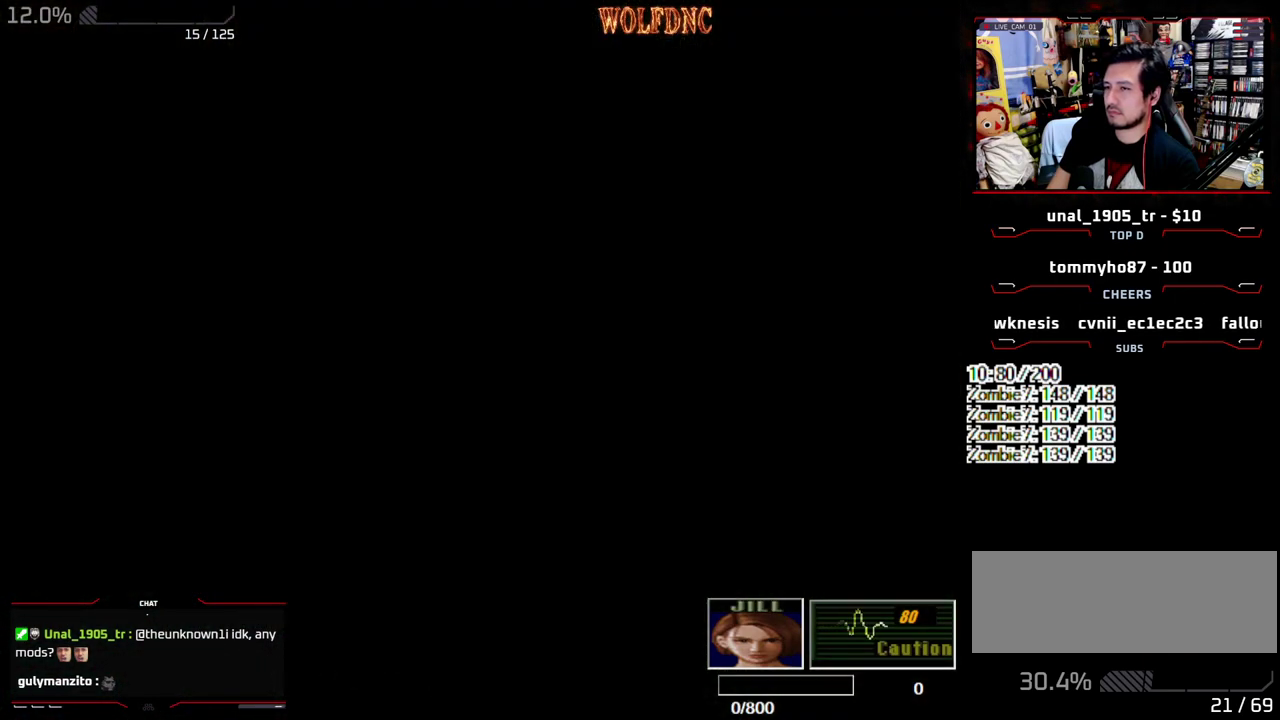
{"buttons": [], "events": [[400, "CROSS", "down"], [500, "CROSS", "up"]]}
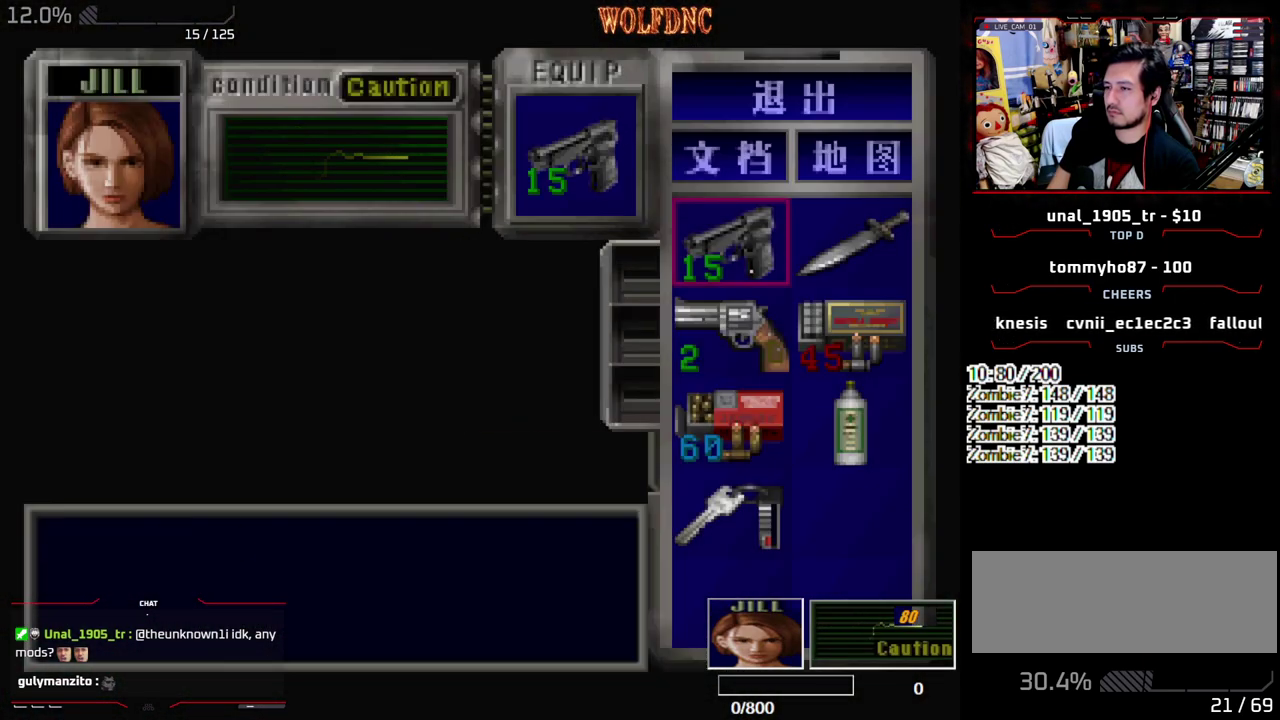
{"buttons": ["CROSS", "SQUARE", "DPAD_UP"], "events": [[133, "SQUARE", "down"], [183, "SQUARE", "up"], [283, "DPAD_UP", "down"], [317, "SQUARE", "down"], [367, "DPAD_LEFT", "down"], [417, "CROSS", "down"], [500, "DPAD_LEFT", "up"]]}
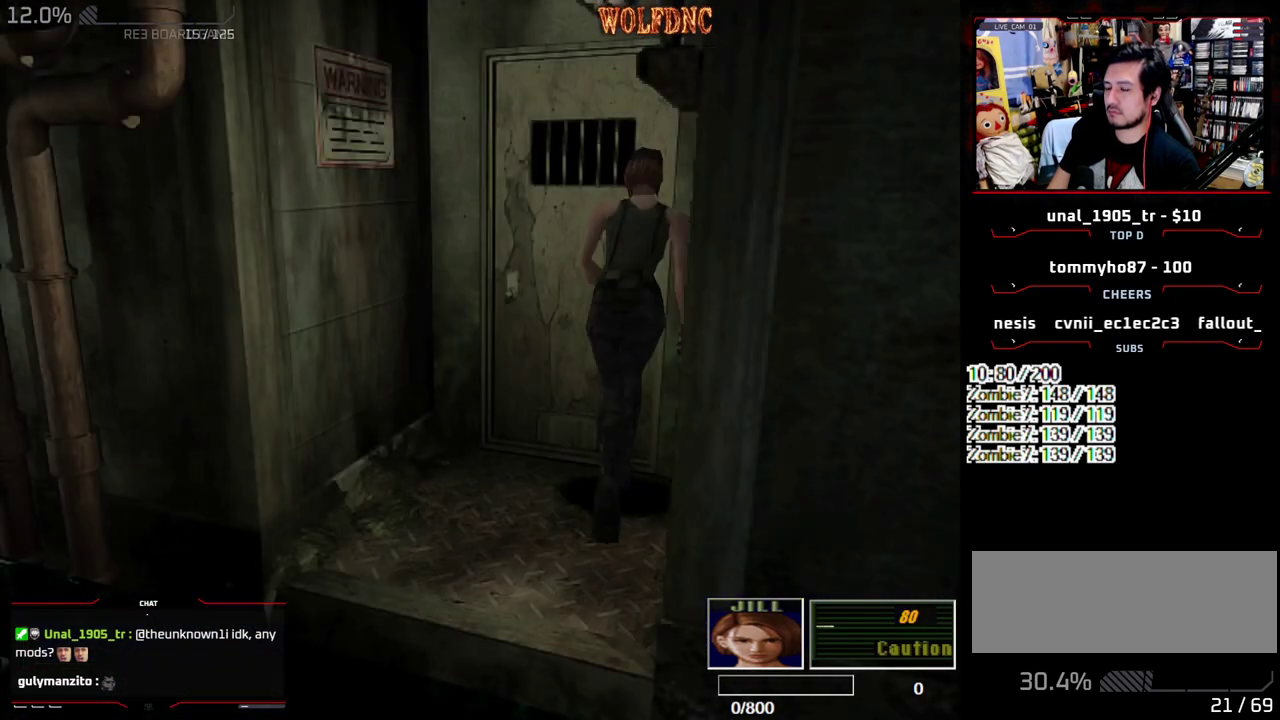
{"buttons": [], "events": [[250, "SQUARE", "up"], [283, "CROSS", "up"], [283, "DPAD_UP", "up"]]}
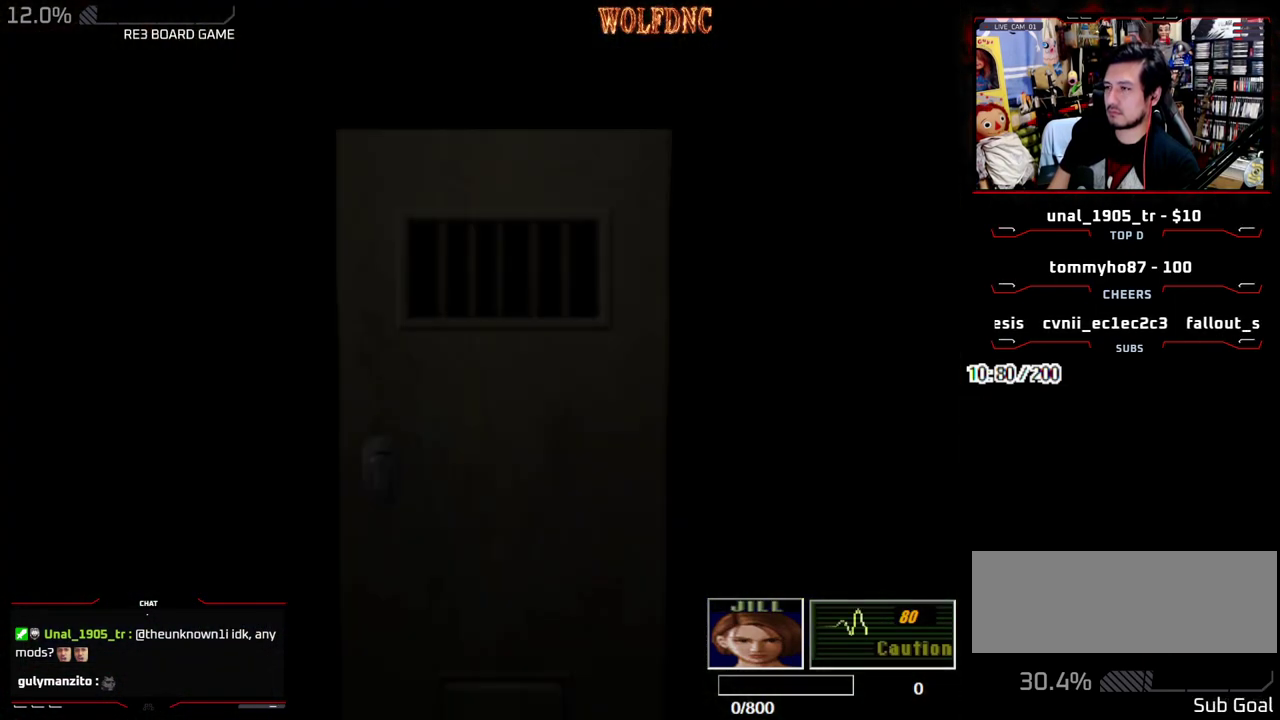
{"buttons": [], "events": []}
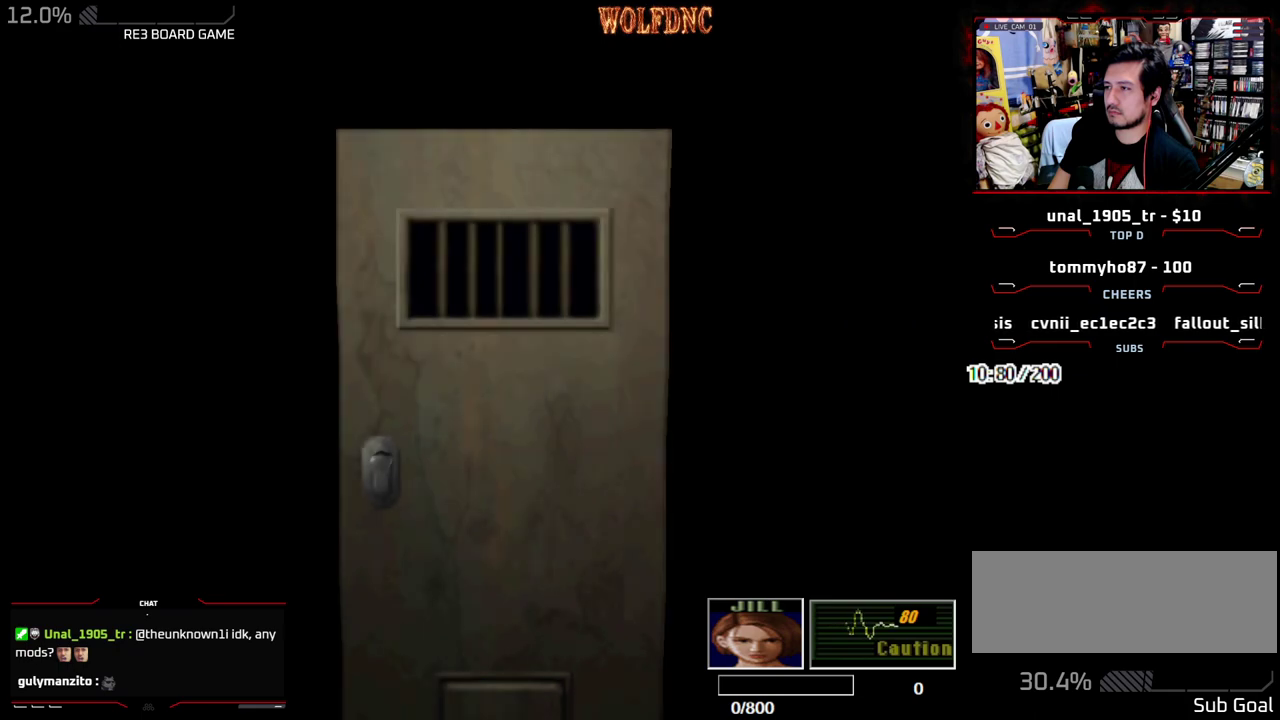
{"buttons": [], "events": [[367, "SELECT", "down"], [417, "SELECT", "up"]]}
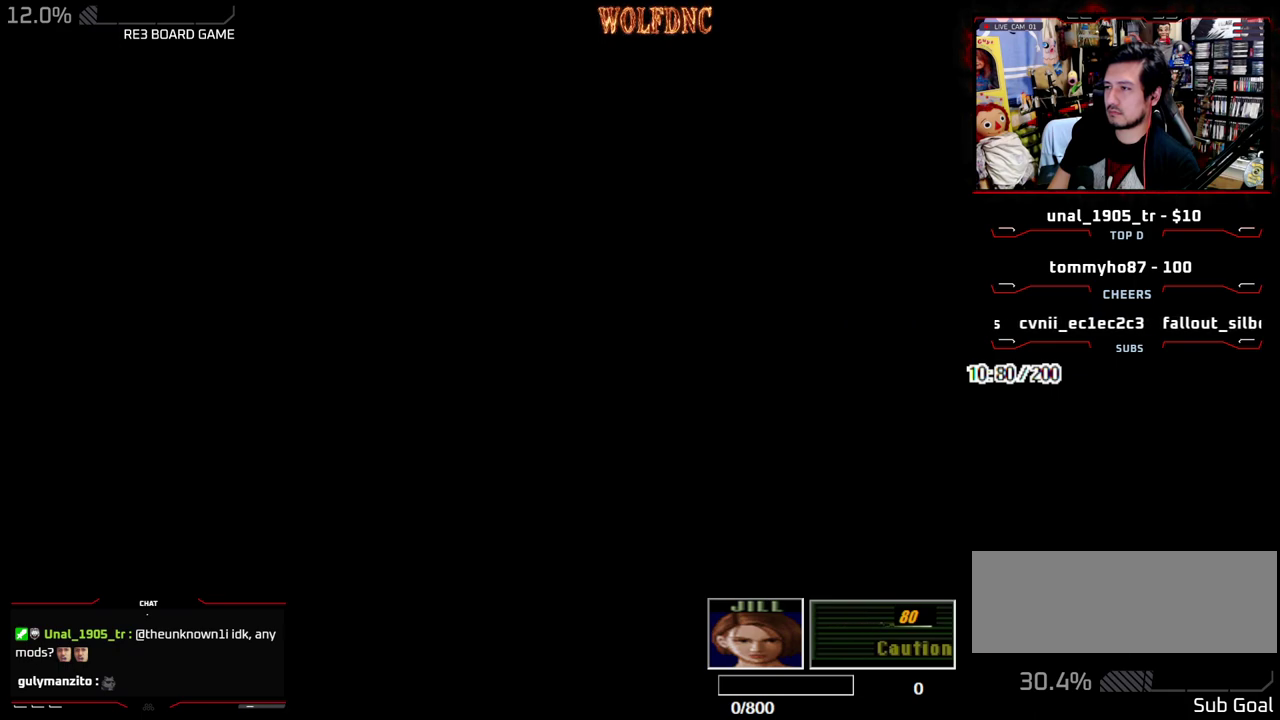
{"buttons": ["DPAD_RIGHT"], "events": [[17, "DPAD_RIGHT", "down"]]}
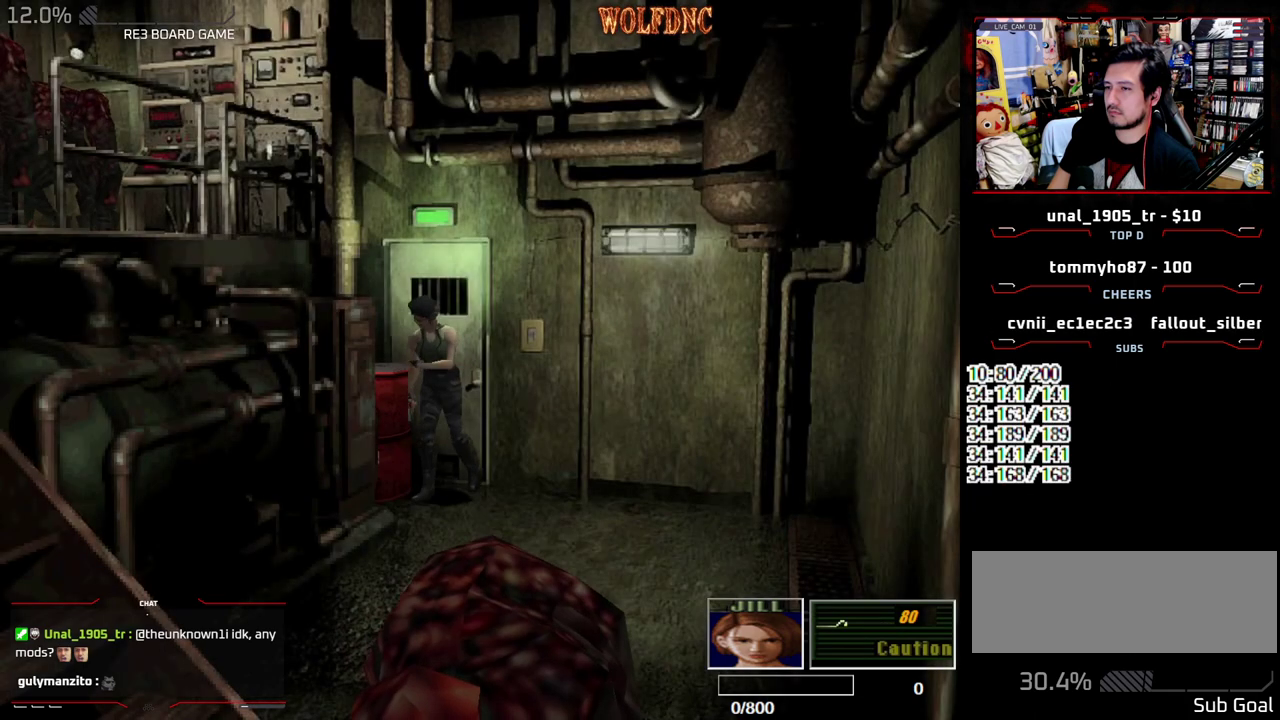
{"buttons": ["SQUARE", "DPAD_UP", "DPAD_RIGHT"], "events": [[117, "DPAD_UP", "down"], [117, "SQUARE", "down"]]}
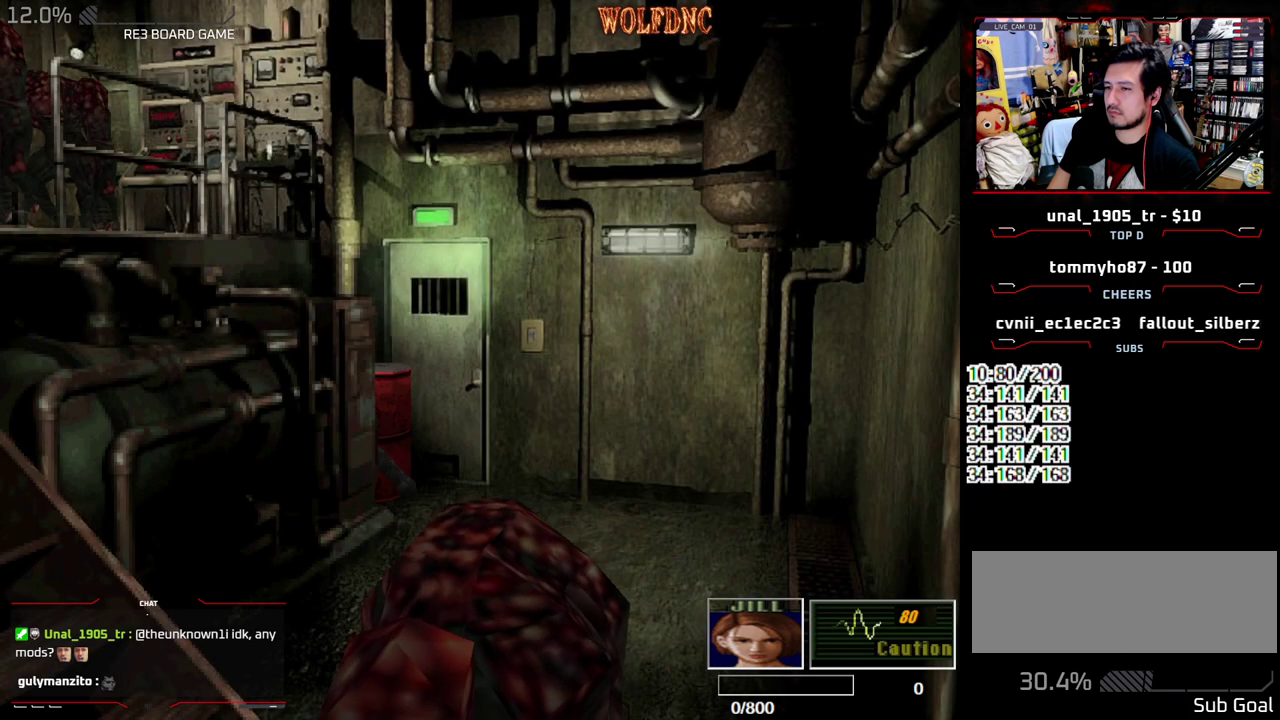
{"buttons": ["CROSS", "SQUARE", "DPAD_UP", "DPAD_RIGHT"], "events": [[367, "CROSS", "down"]]}
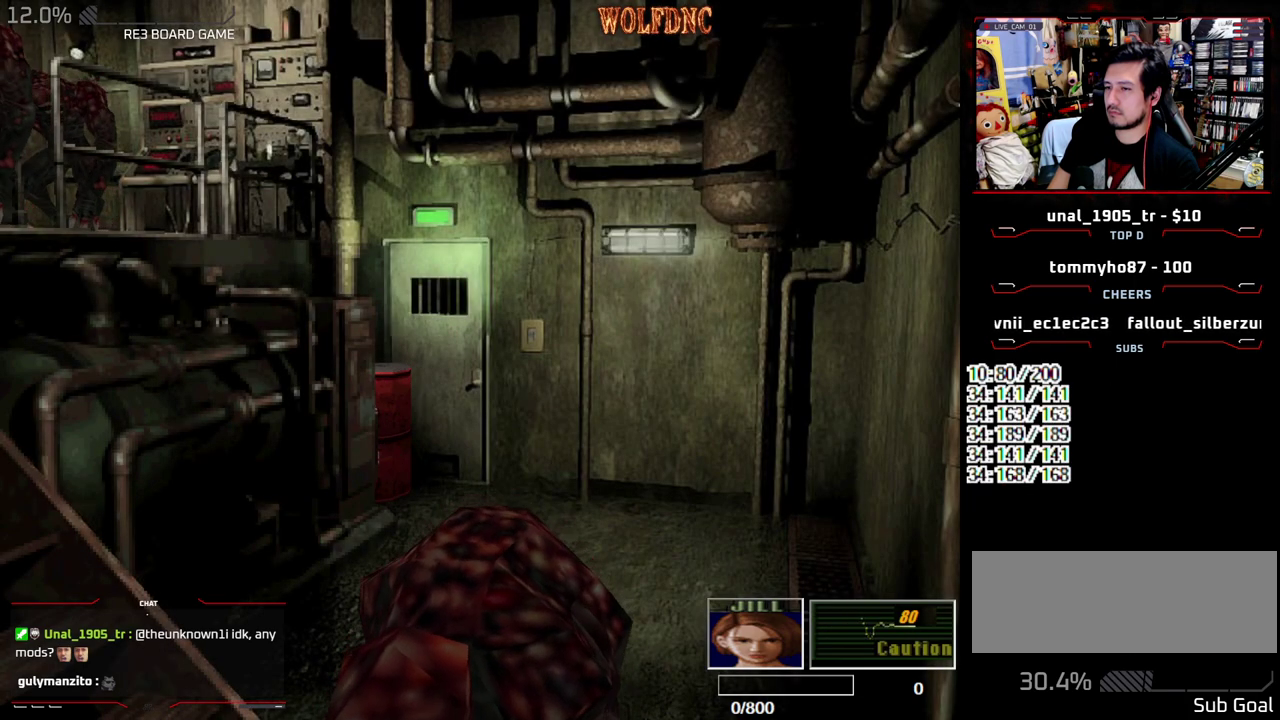
{"buttons": ["CROSS", "SQUARE", "DPAD_UP"]}
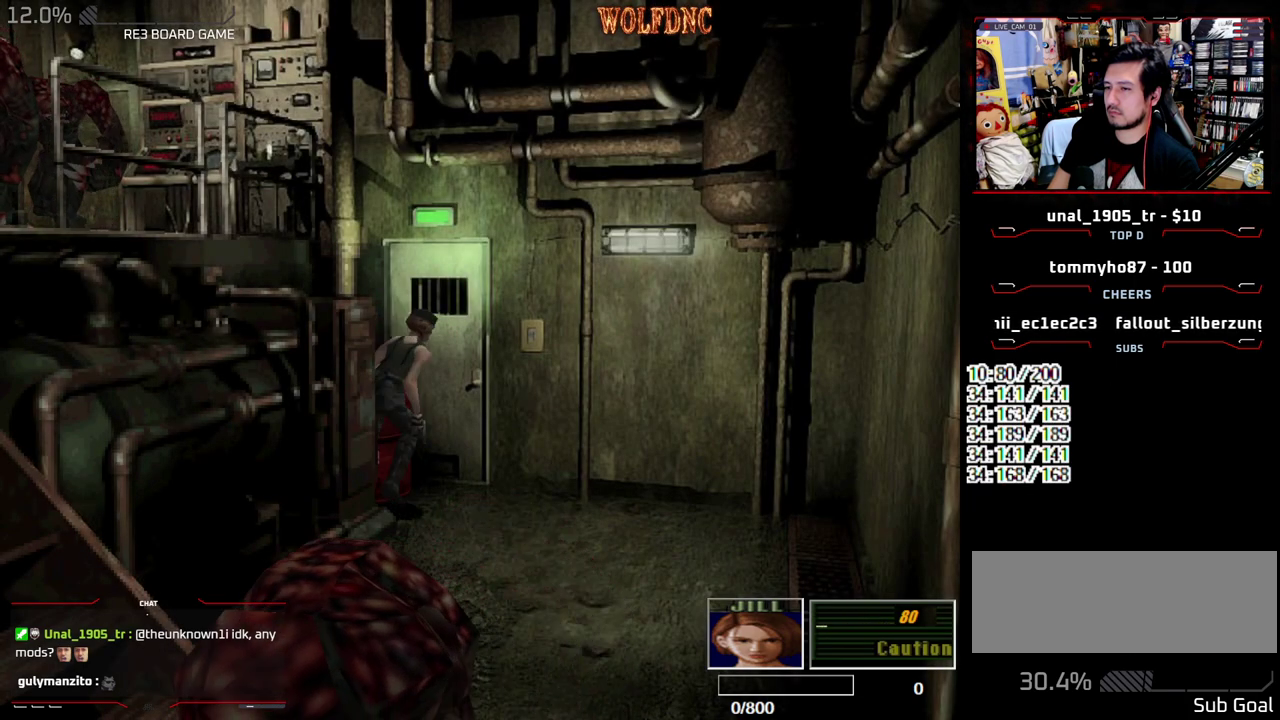
{"buttons": ["SQUARE", "DPAD_UP", "DPAD_RIGHT"]}
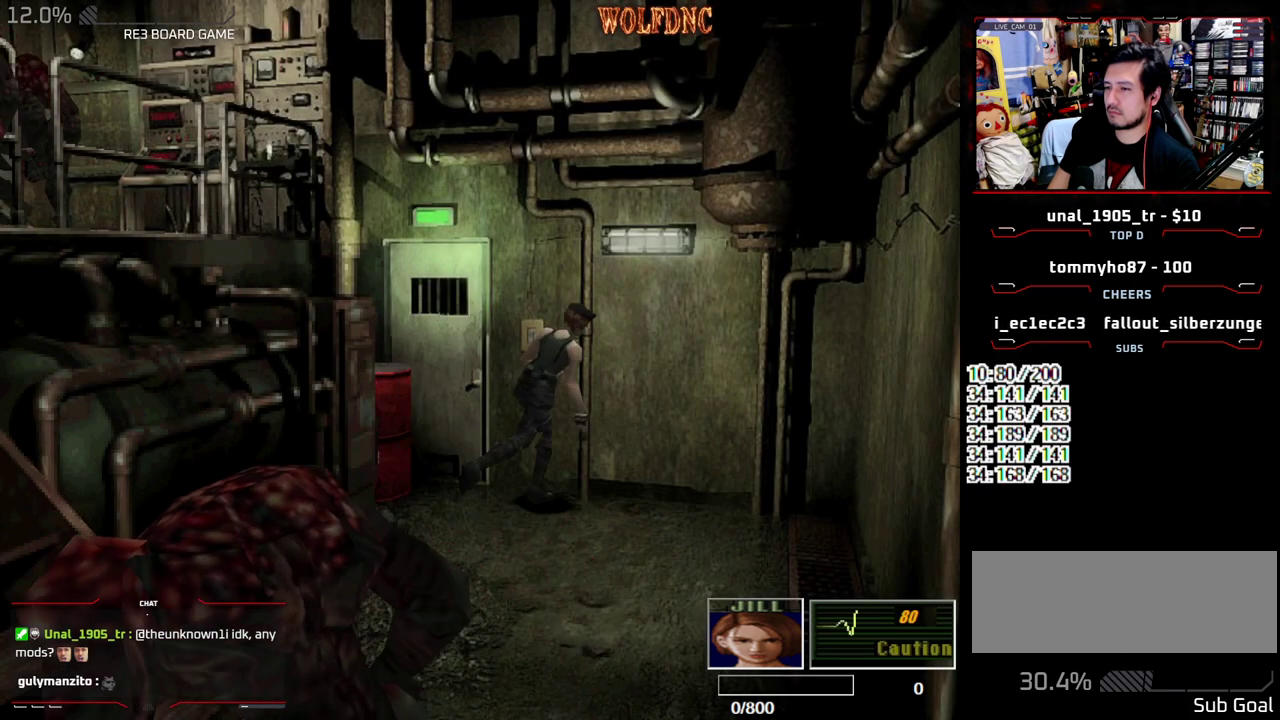
{"buttons": ["DPAD_DOWN"], "events": [[83, "DPAD_RIGHT", "up"], [233, "DPAD_UP", "up"], [283, "SQUARE", "up"], [367, "DPAD_DOWN", "down"]]}
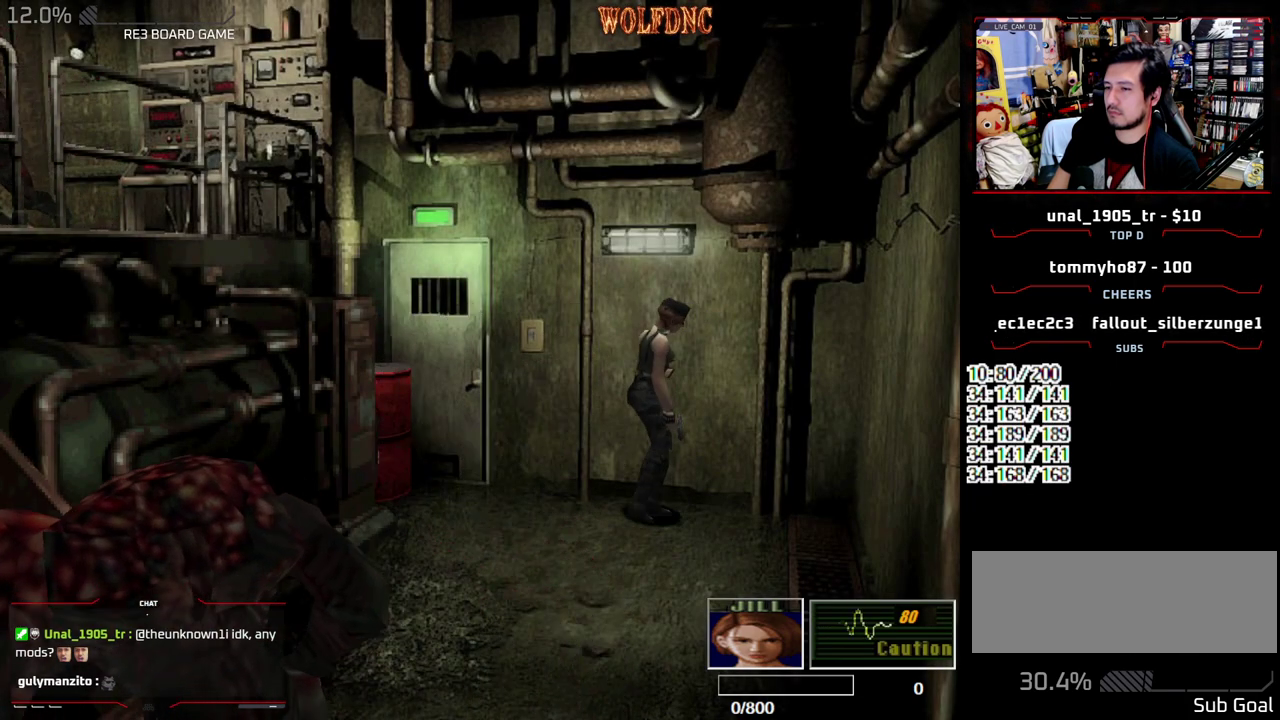
{"buttons": ["SQUARE", "DPAD_UP", "DPAD_RIGHT"], "events": [[17, "SQUARE", "down"], [100, "DPAD_DOWN", "up"], [150, "DPAD_RIGHT", "down"], [150, "SQUARE", "up"], [250, "DPAD_UP", "down"], [283, "SQUARE", "down"]]}
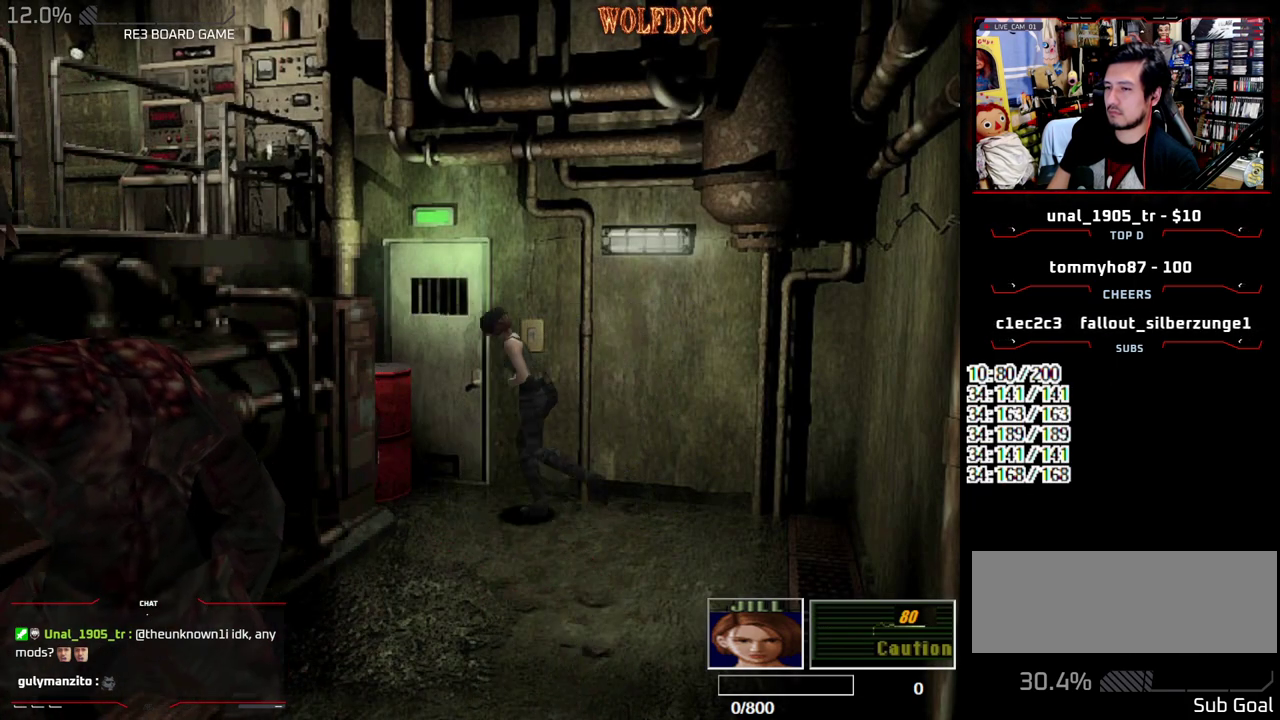
{"buttons": [], "events": [[400, "DPAD_RIGHT", "up"], [450, "DPAD_UP", "up"], [500, "SQUARE", "up"]]}
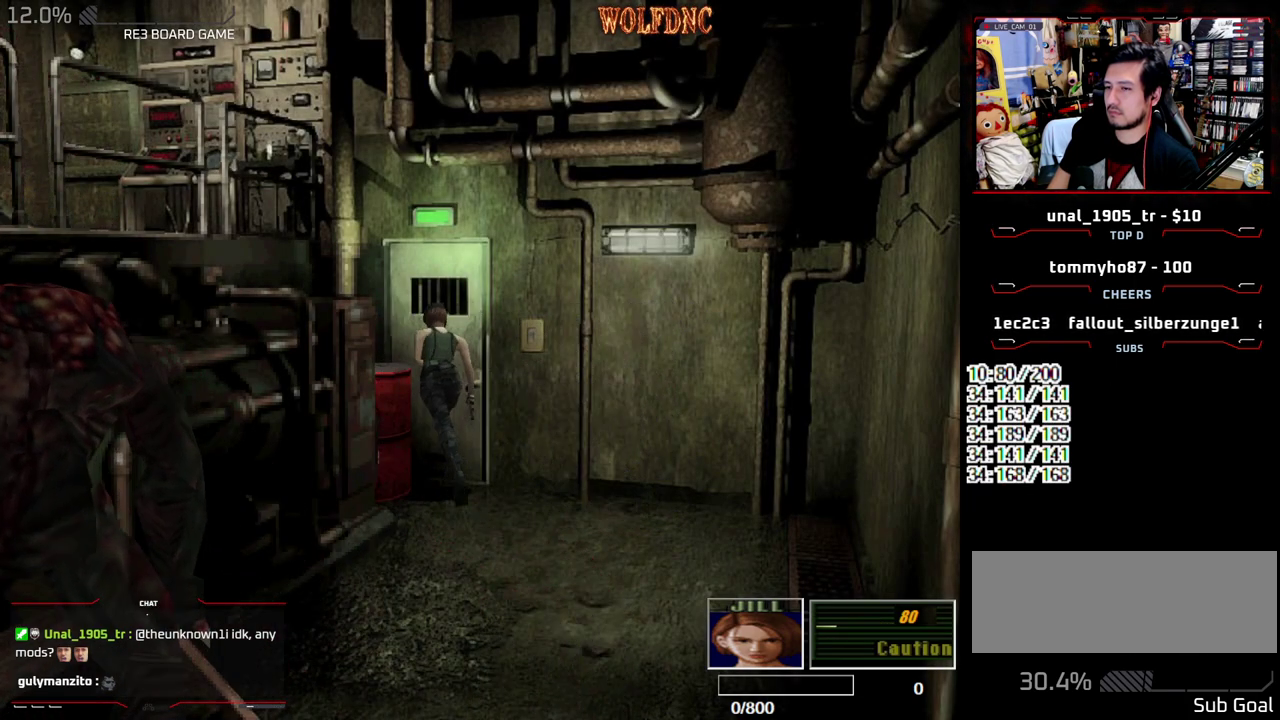
{"buttons": ["DPAD_LEFT"], "events": [[33, "DPAD_DOWN", "down"], [83, "SQUARE", "down"], [233, "DPAD_DOWN", "up"], [233, "SQUARE", "up"], [317, "DPAD_LEFT", "down"]]}
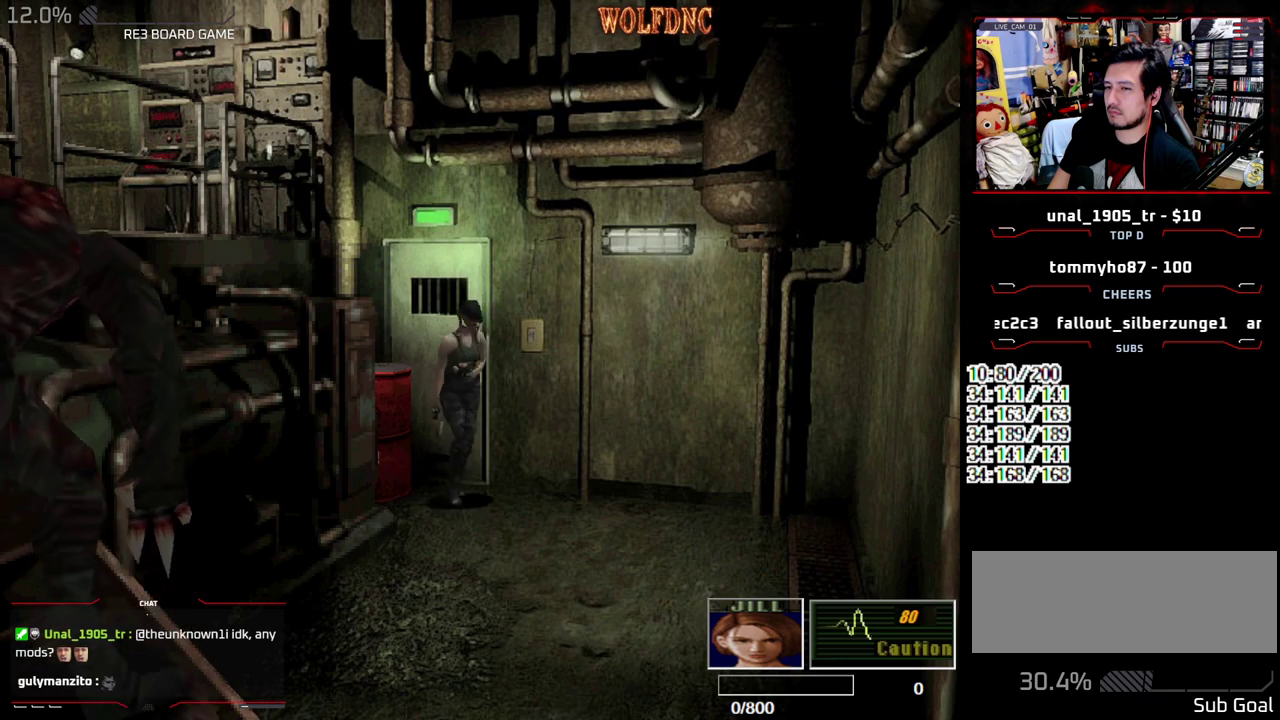
{"buttons": ["DPAD_DOWN"], "events": [[250, "DPAD_DOWN", "down"], [433, "DPAD_LEFT", "up"]]}
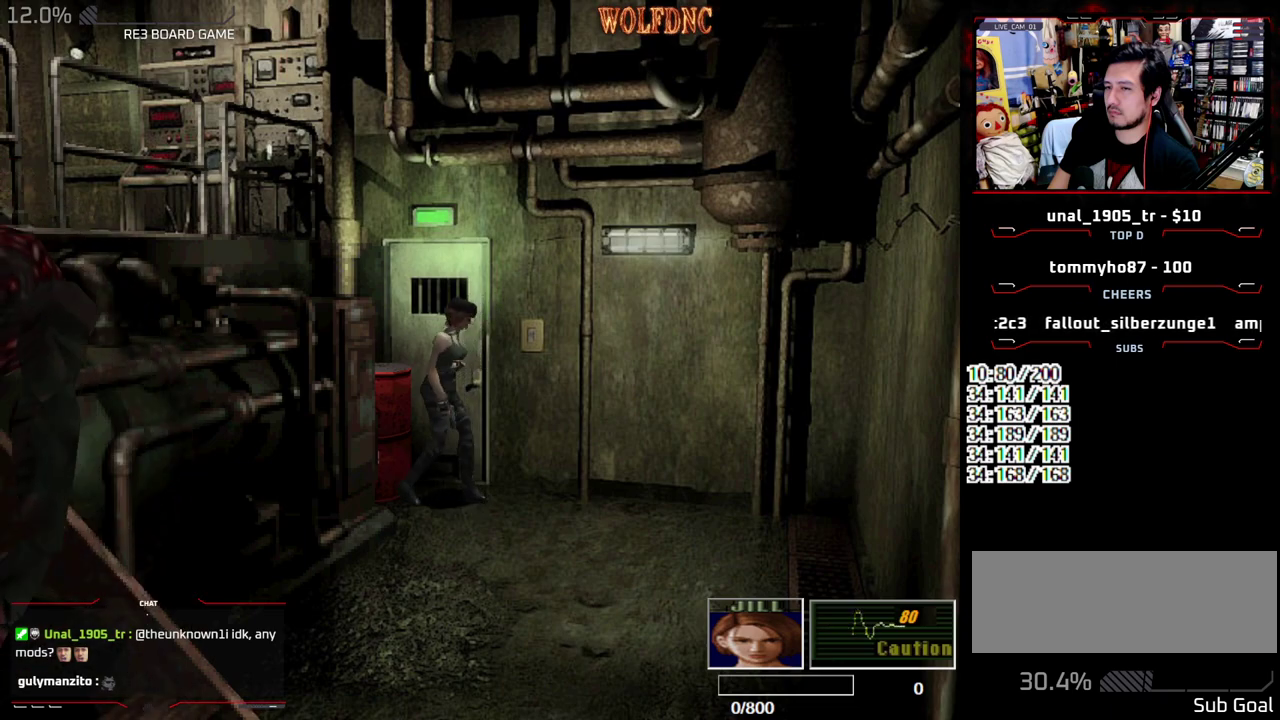
{"buttons": [], "events": [[17, "DPAD_DOWN", "up"], [167, "DPAD_DOWN", "down"], [300, "DPAD_DOWN", "up"]]}
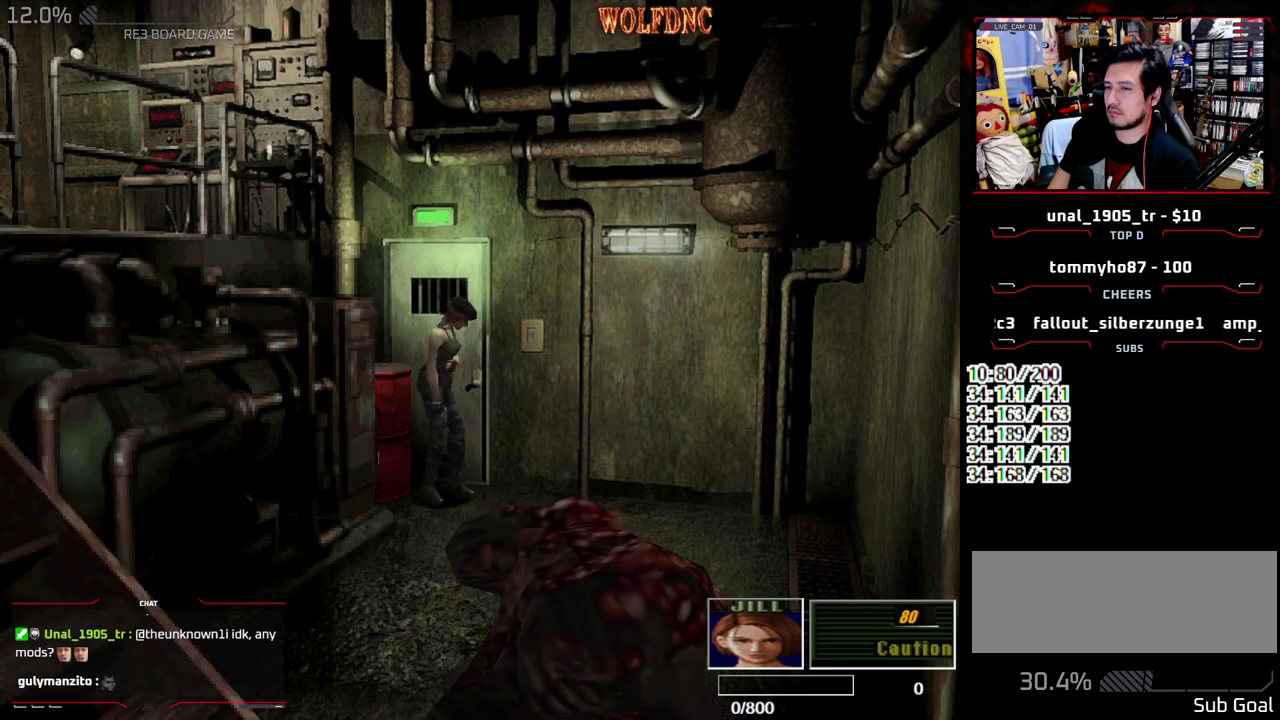
{"buttons": ["DPAD_RIGHT"], "events": [[417, "DPAD_RIGHT", "down"]]}
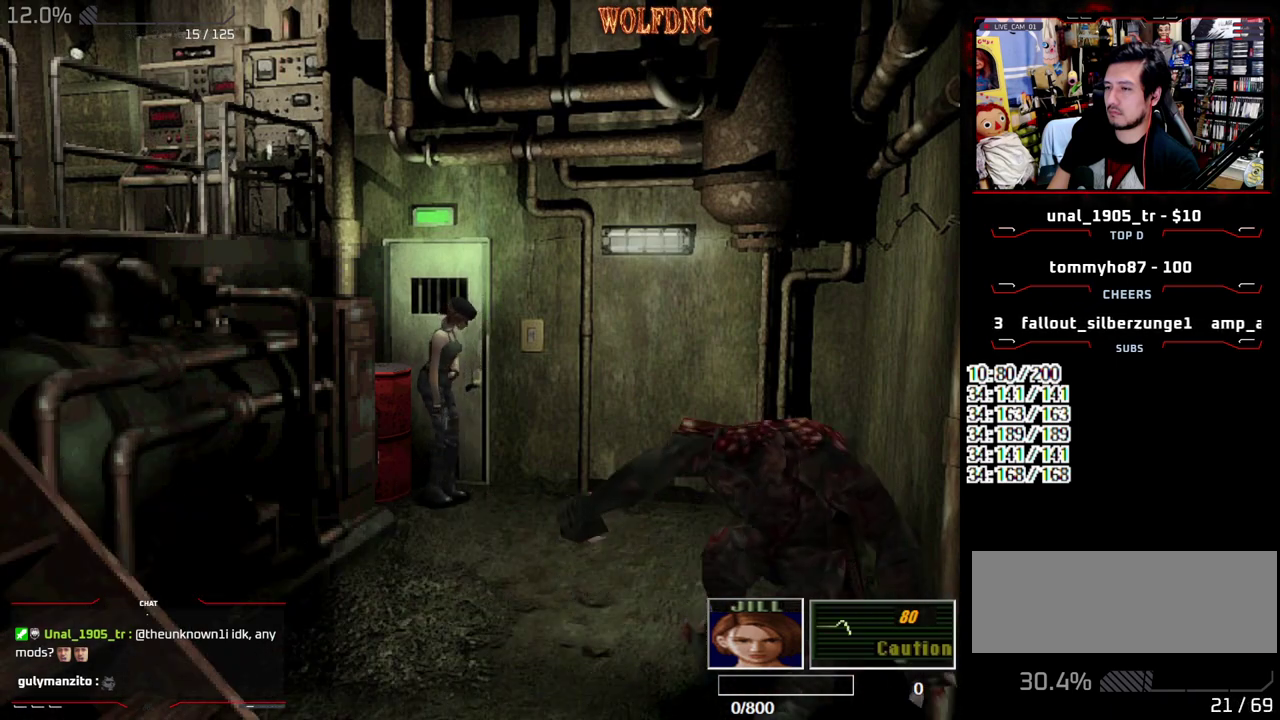
{"buttons": ["SQUARE", "DPAD_UP", "DPAD_LEFT"], "events": [[200, "DPAD_RIGHT", "up"], [383, "DPAD_UP", "down"], [383, "SQUARE", "down"], [483, "DPAD_LEFT", "down"]]}
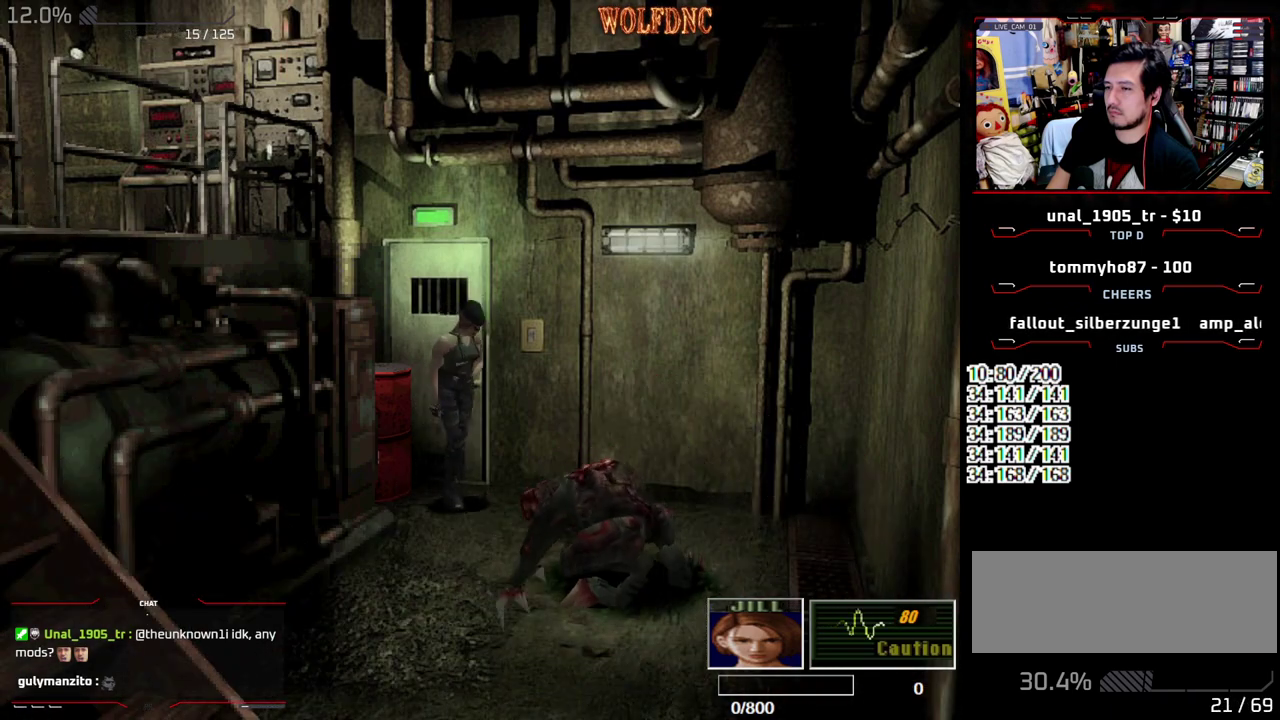
{"buttons": ["SQUARE", "DPAD_UP"], "events": [[167, "DPAD_LEFT", "up"]]}
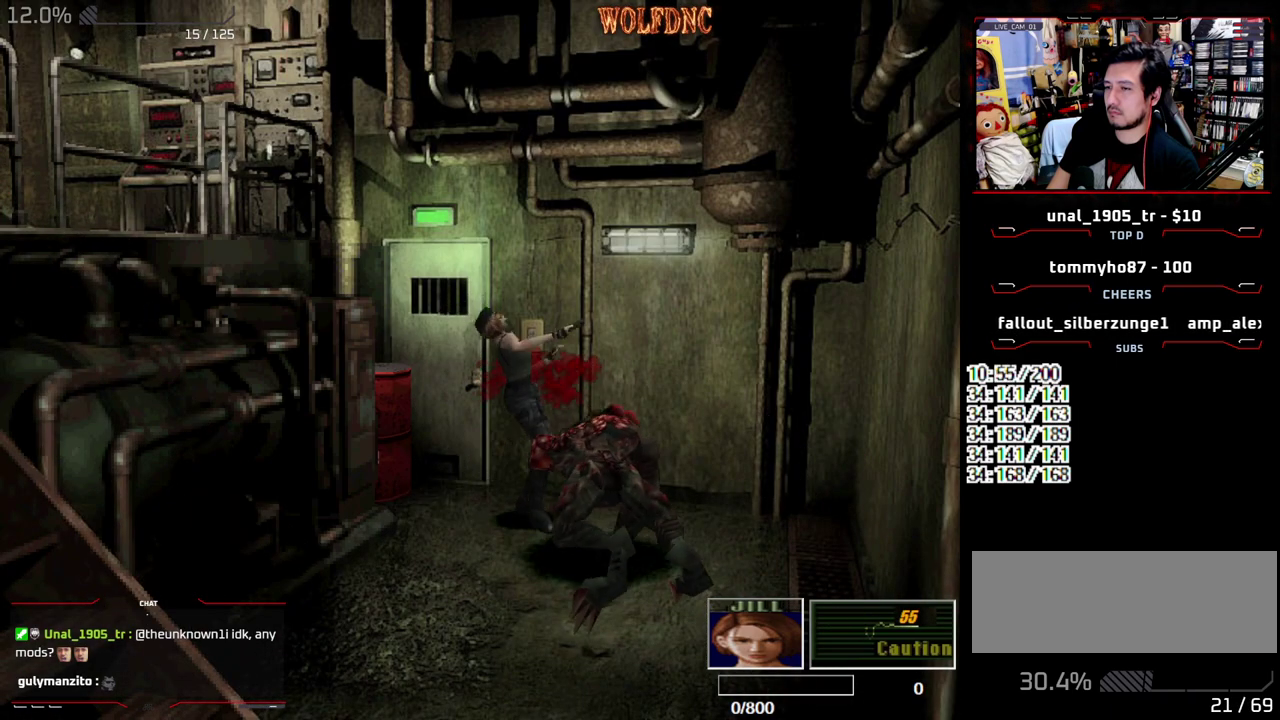
{"buttons": [], "events": [[417, "DPAD_UP", "up"], [467, "SQUARE", "up"]]}
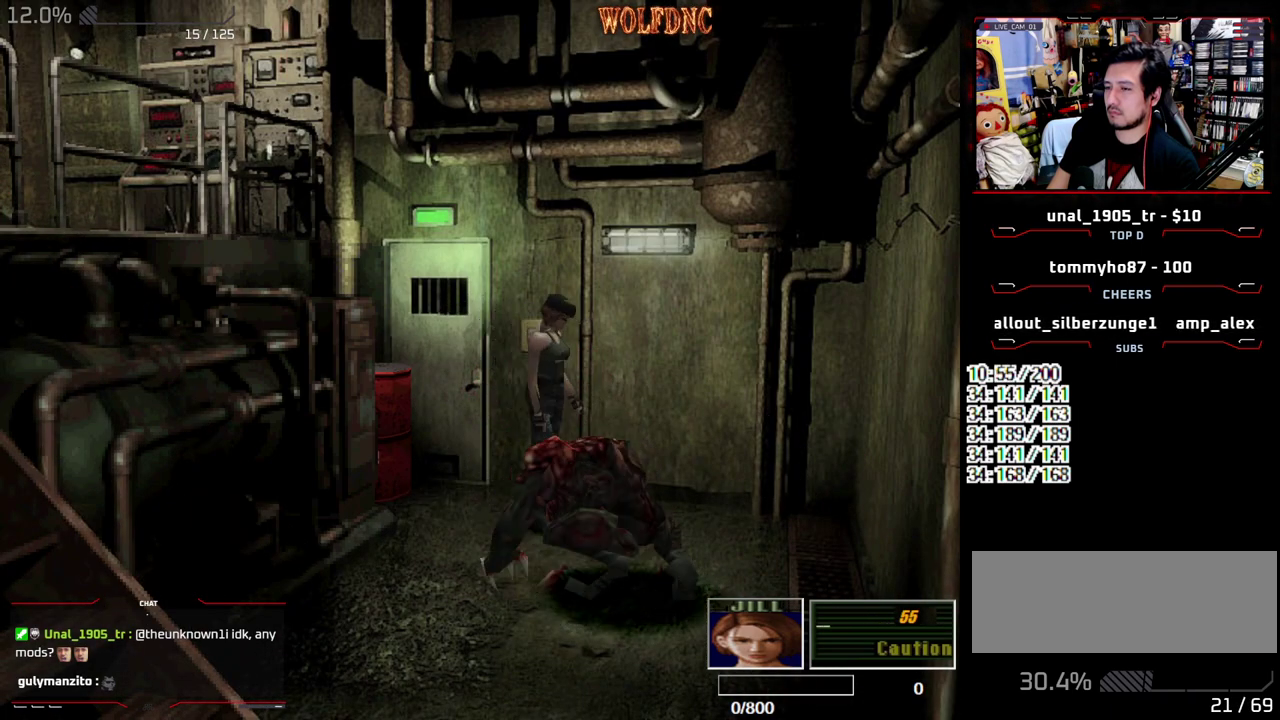
{"buttons": ["DPAD_DOWN"], "events": [[50, "DPAD_DOWN", "down"]]}
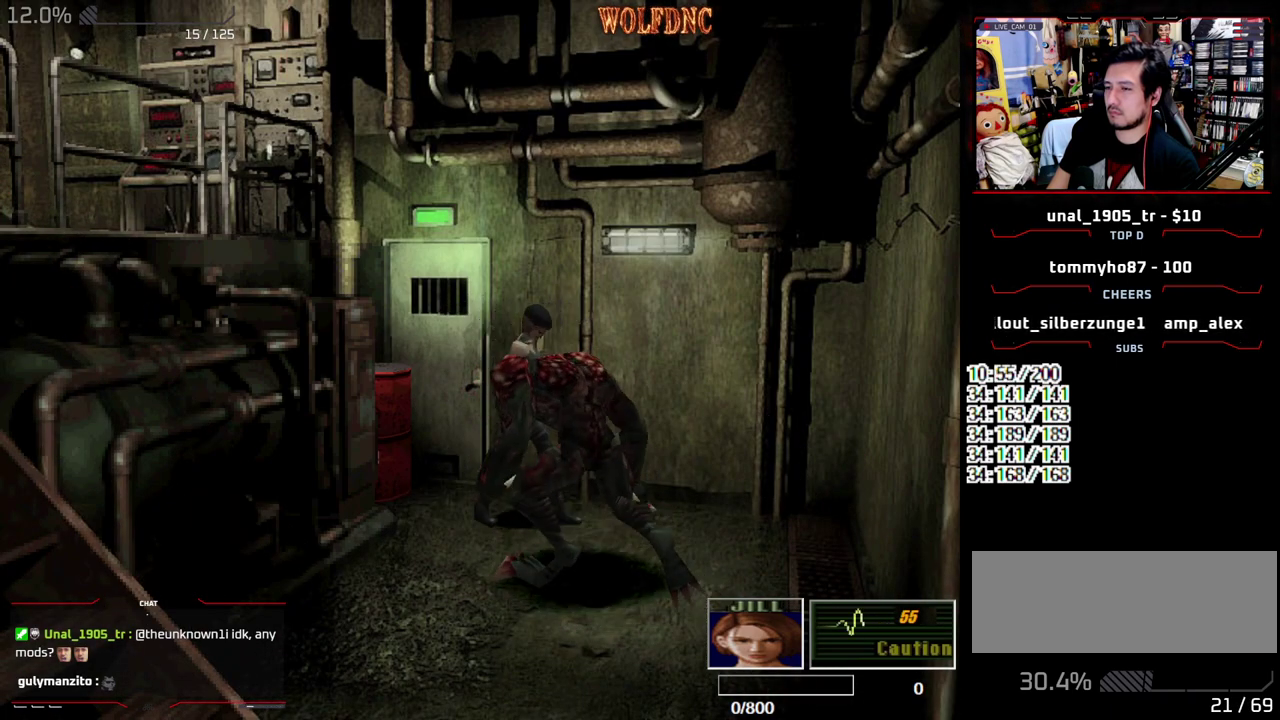
{"buttons": ["SQUARE", "DPAD_UP"], "events": [[217, "DPAD_DOWN", "up"], [300, "DPAD_UP", "down"], [300, "SQUARE", "down"]]}
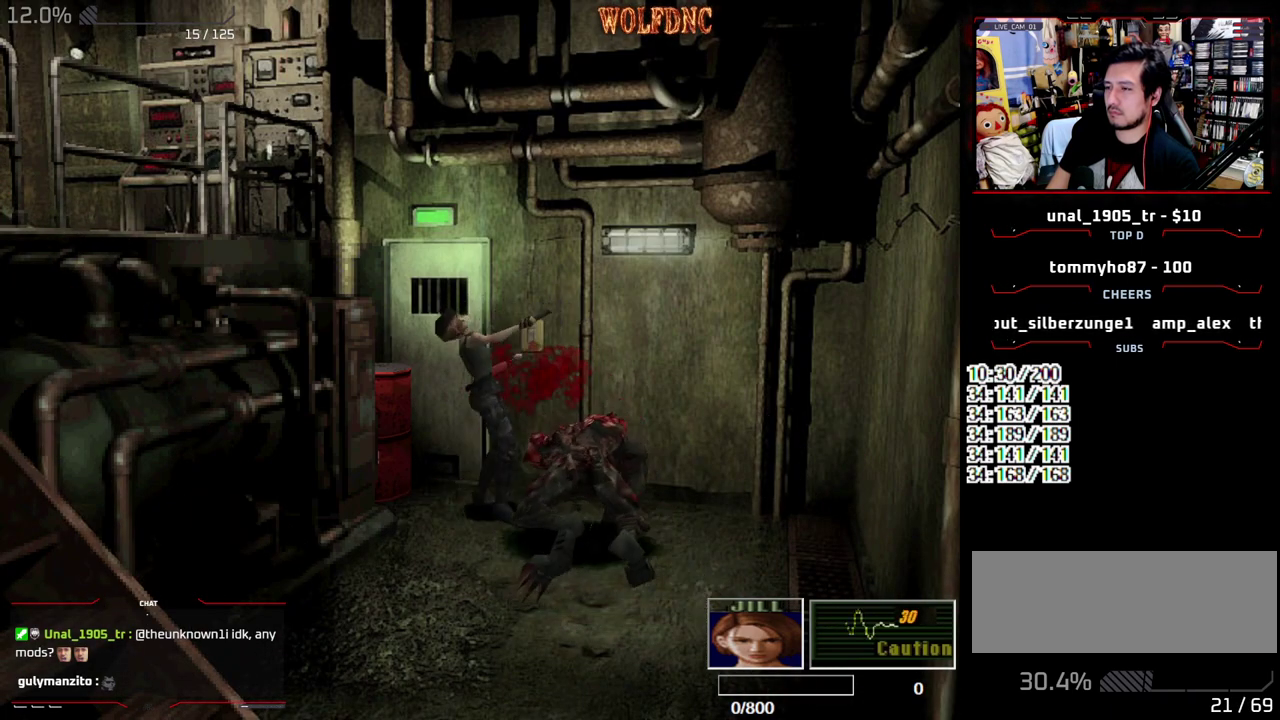
{"buttons": ["CIRCLE"], "events": [[33, "DPAD_UP", "up"], [83, "SQUARE", "up"], [317, "CIRCLE", "down"], [367, "CIRCLE", "up"], [417, "CIRCLE", "down"]]}
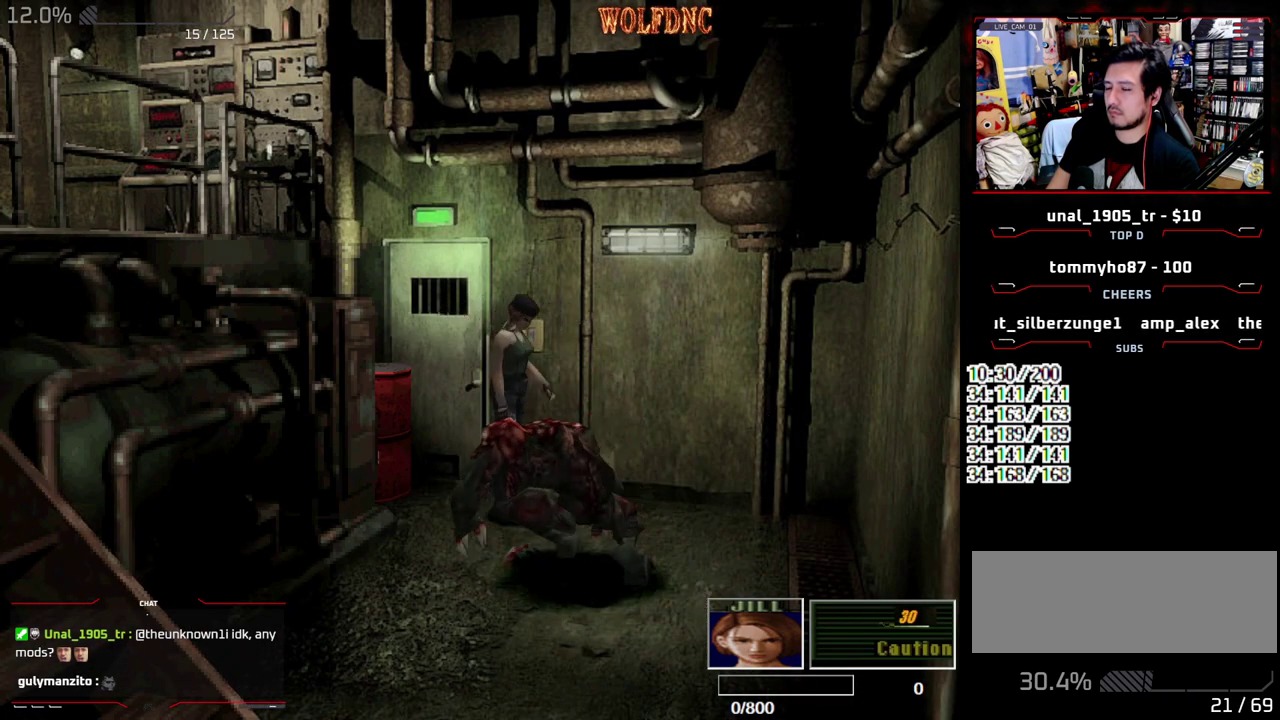
{"buttons": [], "events": [[100, "CIRCLE", "up"], [200, "CIRCLE", "down"], [250, "CIRCLE", "up"]]}
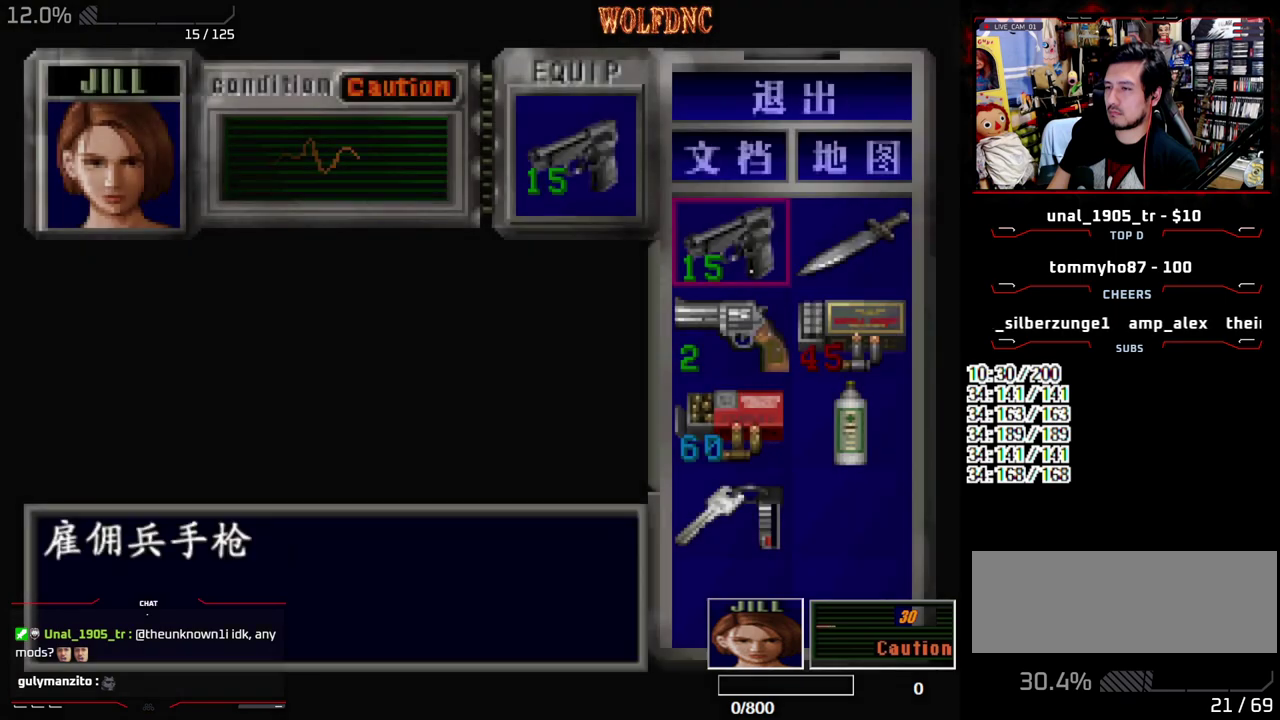
{"buttons": ["CROSS"], "events": [[17, "DPAD_DOWN", "down"], [117, "DPAD_DOWN", "up"], [217, "DPAD_DOWN", "down"], [267, "DPAD_RIGHT", "down"], [300, "DPAD_DOWN", "up"], [350, "CROSS", "down"], [400, "DPAD_RIGHT", "up"], [450, "CROSS", "up"], [500, "CROSS", "down"]]}
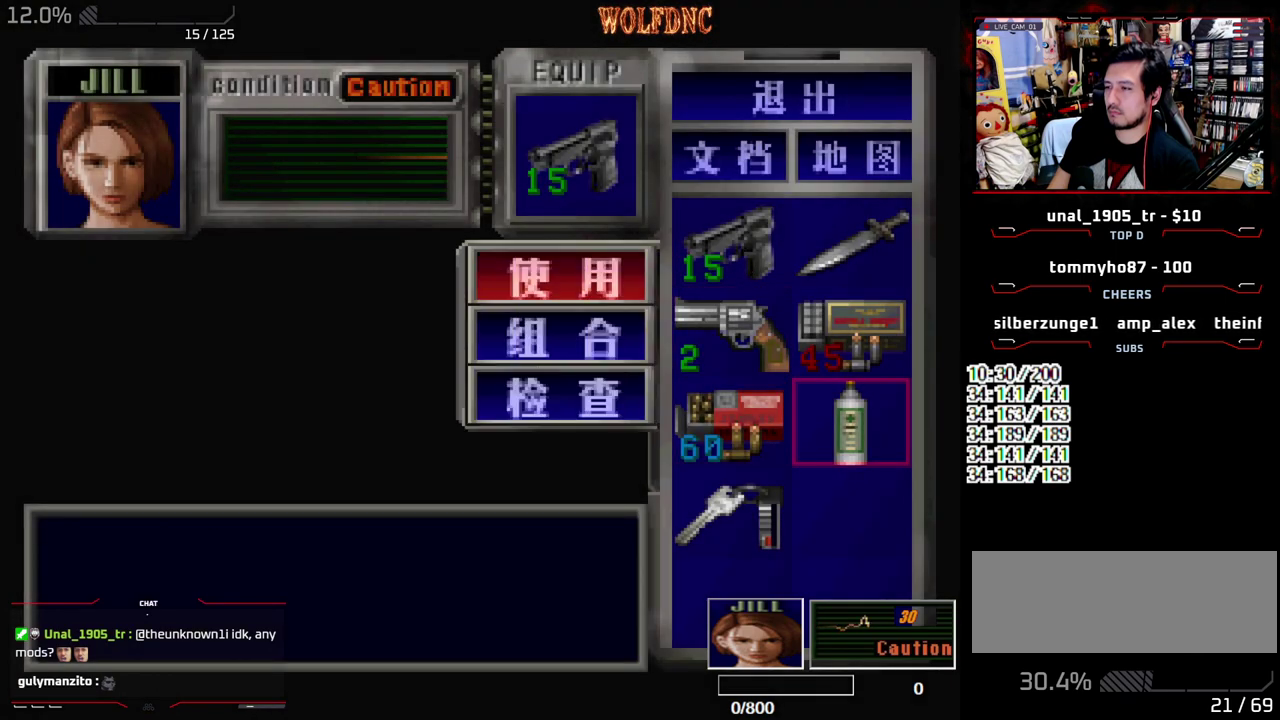
{"buttons": [], "events": [[367, "CROSS", "up"]]}